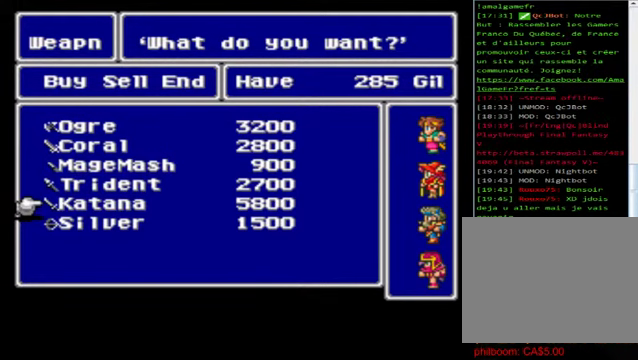
Gameplay with a controller (Xbox layout); each line is a JSON object with the inputs held at the frame after it. "events" lists button and stick changes between this image and that frame as [ms after this image, input, new state], when the widget could be followed in between. Not read: right_stick.
{"buttons": [], "left_stick": "down", "events": [[480, "left_stick", "down"]]}
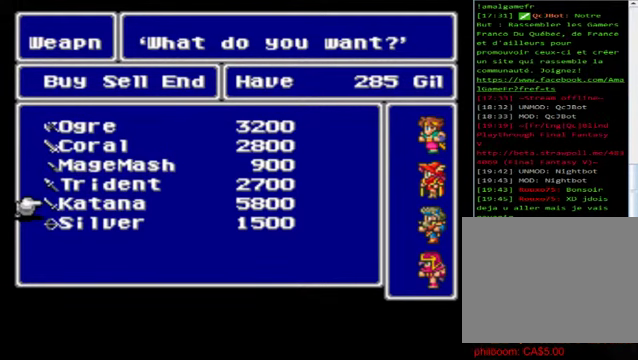
{"buttons": [], "left_stick": "up", "events": [[160, "left_stick", "center"], [480, "left_stick", "up"]]}
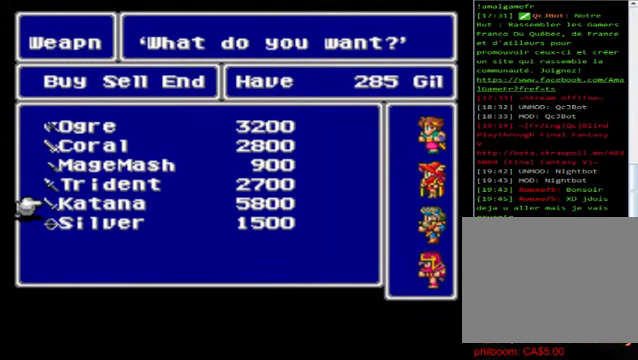
{"buttons": [], "left_stick": "center", "events": [[80, "left_stick", "center"], [160, "left_stick", "up"], [320, "left_stick", "center"]]}
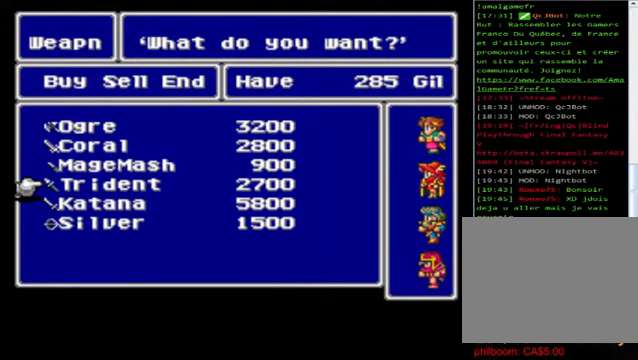
{"buttons": [], "left_stick": "center", "events": []}
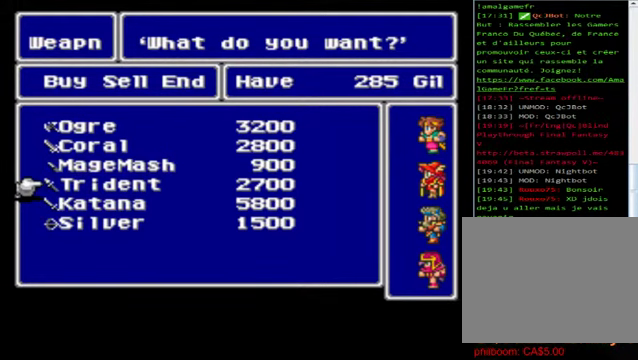
{"buttons": [], "left_stick": "center", "events": []}
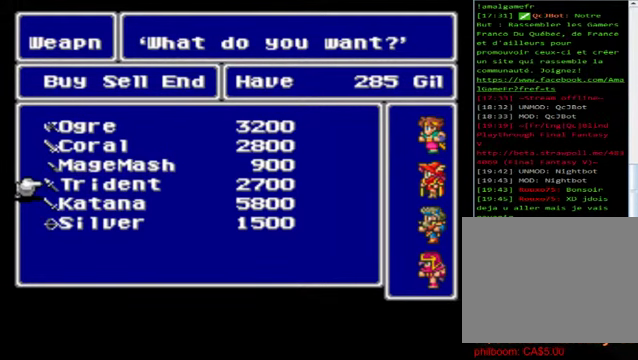
{"buttons": [], "left_stick": "up", "events": [[480, "left_stick", "up"]]}
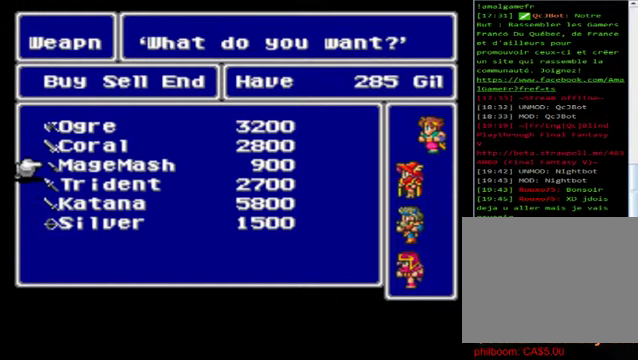
{"buttons": [], "left_stick": "center", "events": [[360, "left_stick", "center"]]}
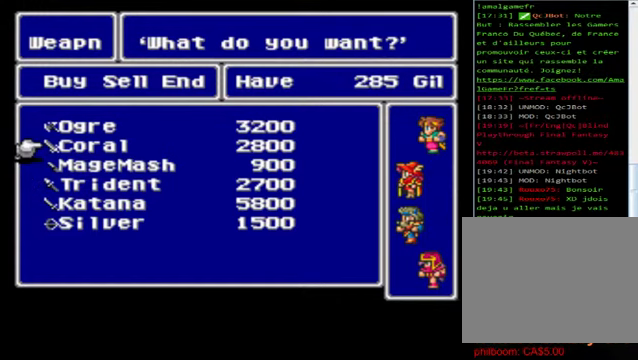
{"buttons": [], "left_stick": "center", "events": []}
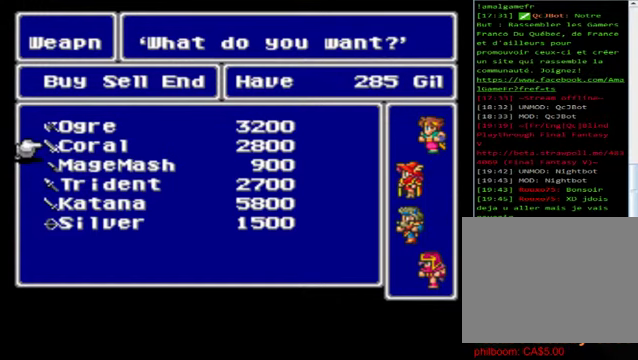
{"buttons": [], "left_stick": "up", "events": [[320, "left_stick", "up"]]}
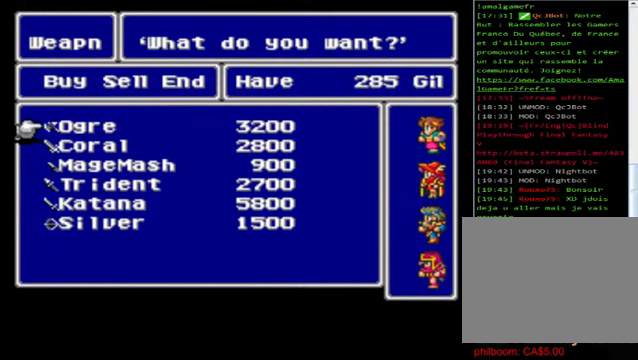
{"buttons": [], "left_stick": "center", "events": [[40, "left_stick", "center"]]}
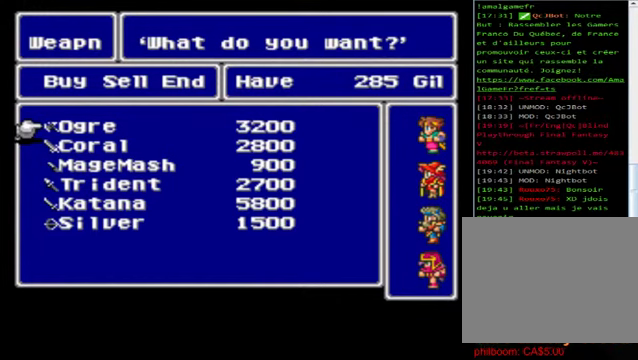
{"buttons": [], "left_stick": "center", "events": []}
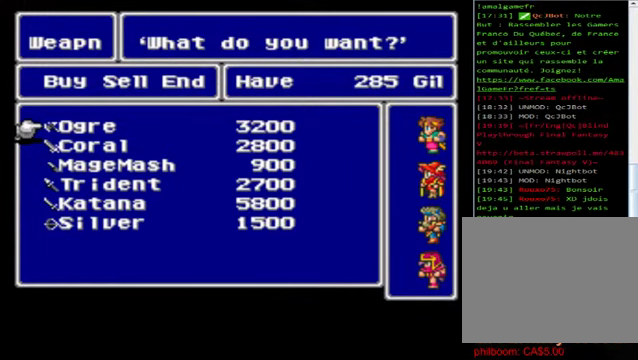
{"buttons": [], "left_stick": "center", "events": [[320, "B", "down"], [440, "B", "up"]]}
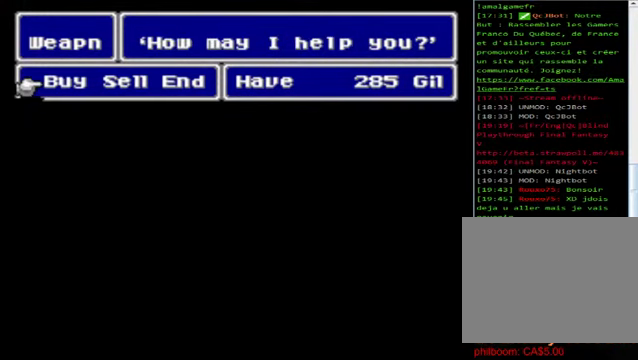
{"buttons": [], "left_stick": "center", "events": [[240, "B", "down"], [400, "B", "up"]]}
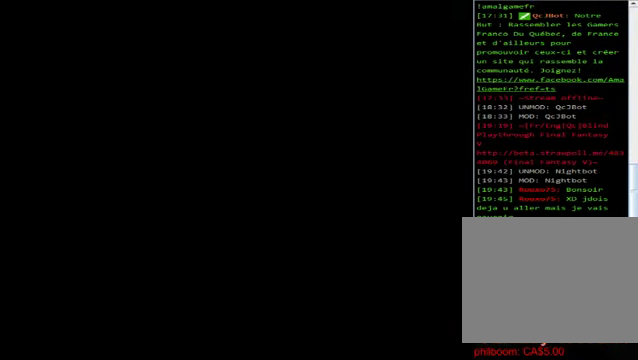
{"buttons": [], "left_stick": "center", "events": []}
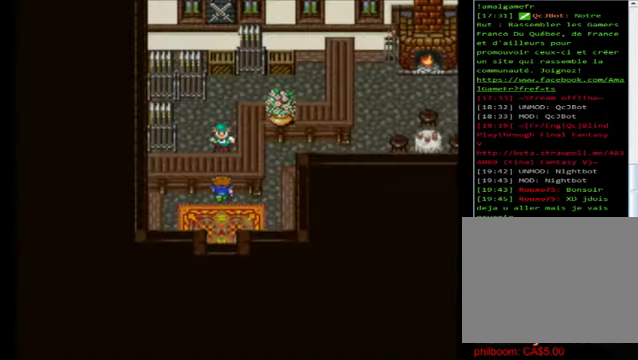
{"buttons": [], "left_stick": "down", "events": [[120, "left_stick", "down"]]}
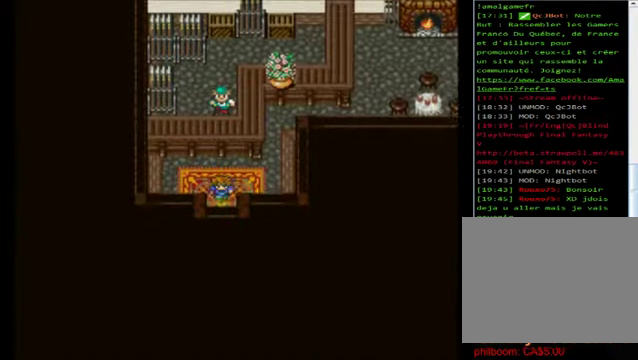
{"buttons": [], "left_stick": "down", "events": []}
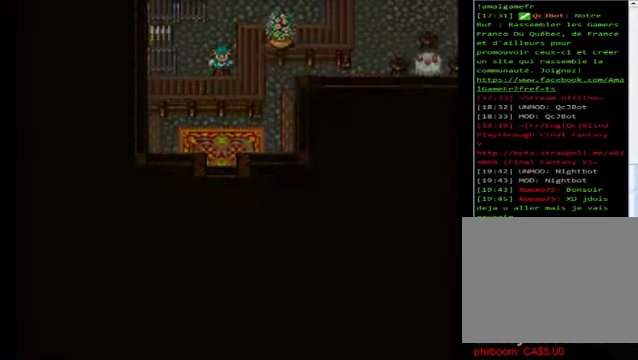
{"buttons": [], "left_stick": "center", "events": [[120, "left_stick", "center"]]}
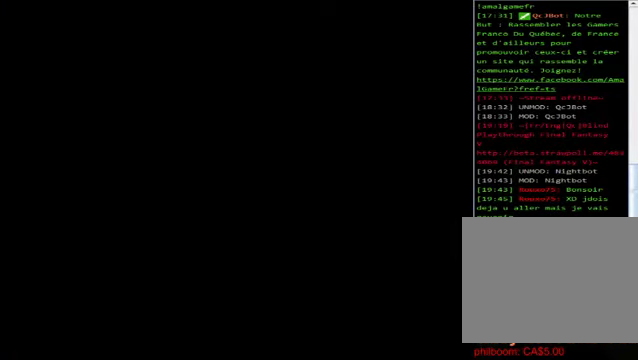
{"buttons": [], "left_stick": "center", "events": []}
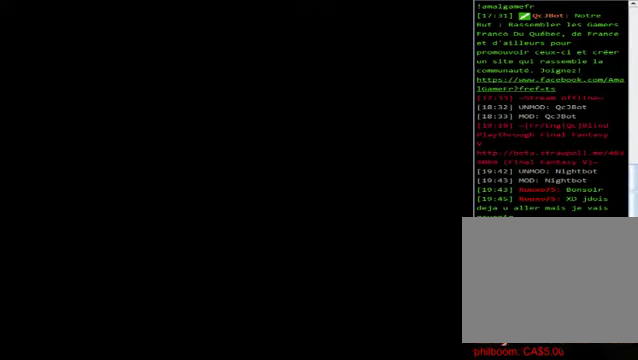
{"buttons": [], "left_stick": "center", "events": []}
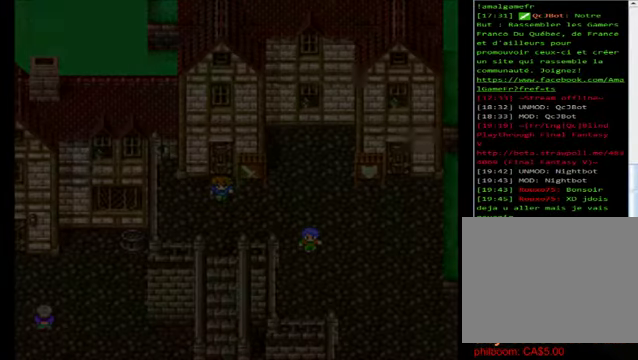
{"buttons": [], "left_stick": "down", "events": [[360, "left_stick", "down"]]}
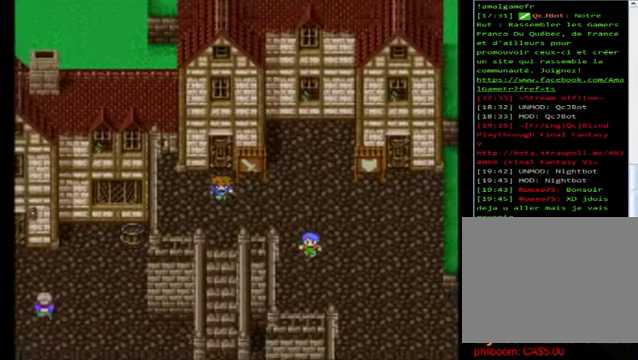
{"buttons": ["B"], "left_stick": "right", "events": [[160, "B", "down"], [160, "left_stick", "right"]]}
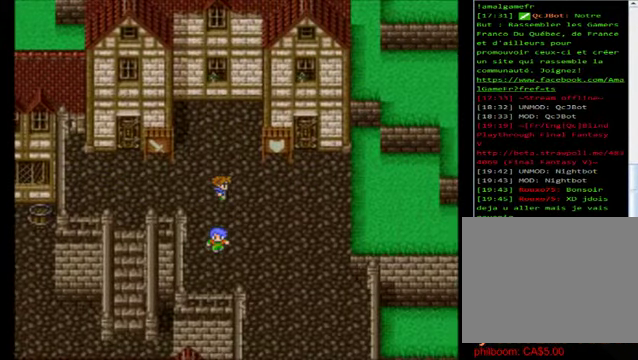
{"buttons": ["B"], "left_stick": "down-right", "events": [[80, "left_stick", "down-right"], [320, "left_stick", "down"], [440, "left_stick", "down-right"]]}
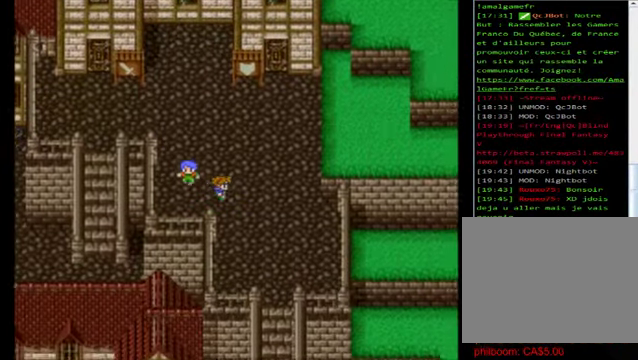
{"buttons": ["B"], "left_stick": "down-right", "events": [[120, "left_stick", "down"], [280, "left_stick", "down-right"]]}
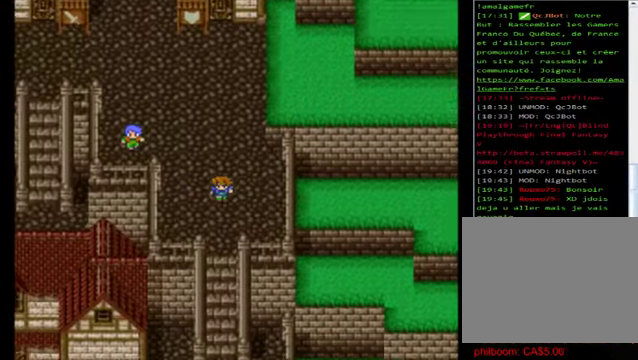
{"buttons": ["B"], "left_stick": "down-left", "events": [[120, "left_stick", "down"], [440, "left_stick", "down-left"]]}
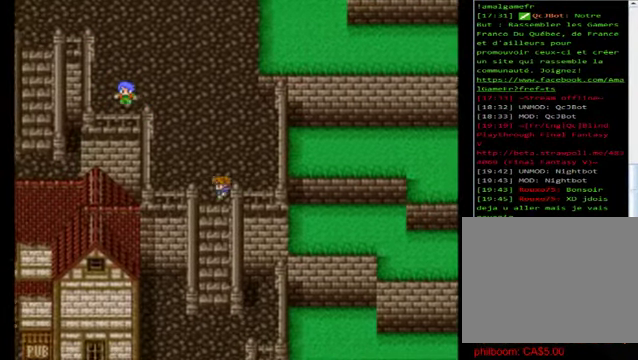
{"buttons": ["B"], "left_stick": "down", "events": [[120, "left_stick", "down"]]}